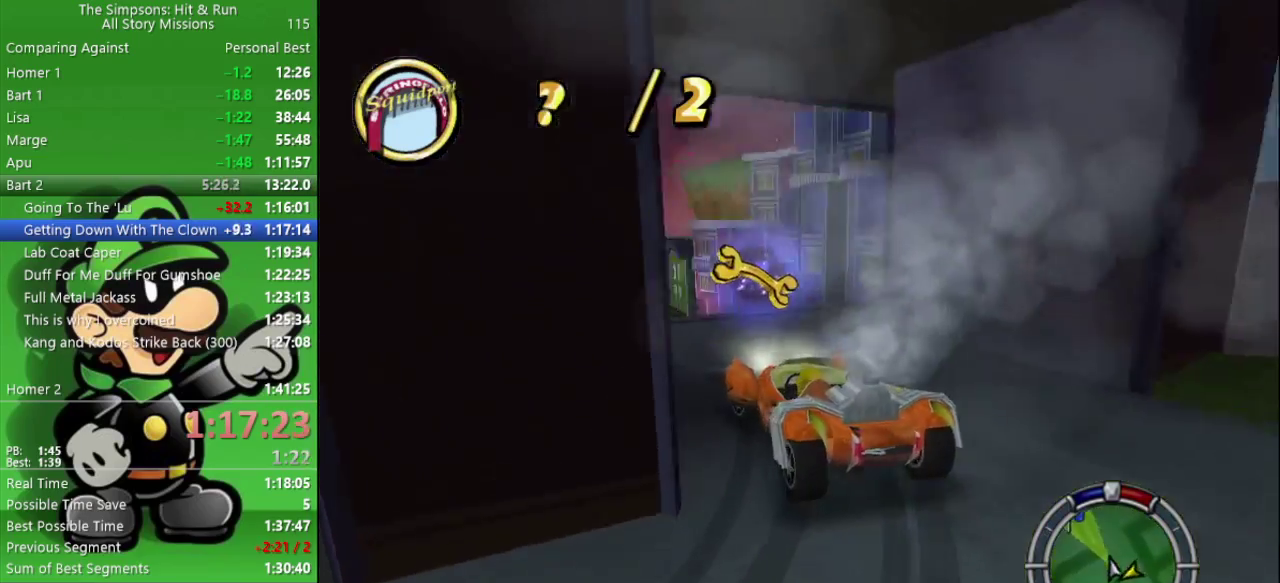
Gameplay with a controller (PlayStation layout); each line is a JSON object with the inputs held at the frame after it. "events" lists button and stick changes between this image and that frame as [ms after this image, input, new state], when the widget could be followed in between.
{"buttons": ["CIRCLE"], "left_stick": "center", "right_stick": "center", "events": [[17, "left_stick", "center"], [250, "left_stick", "right"], [333, "left_stick", "center"]]}
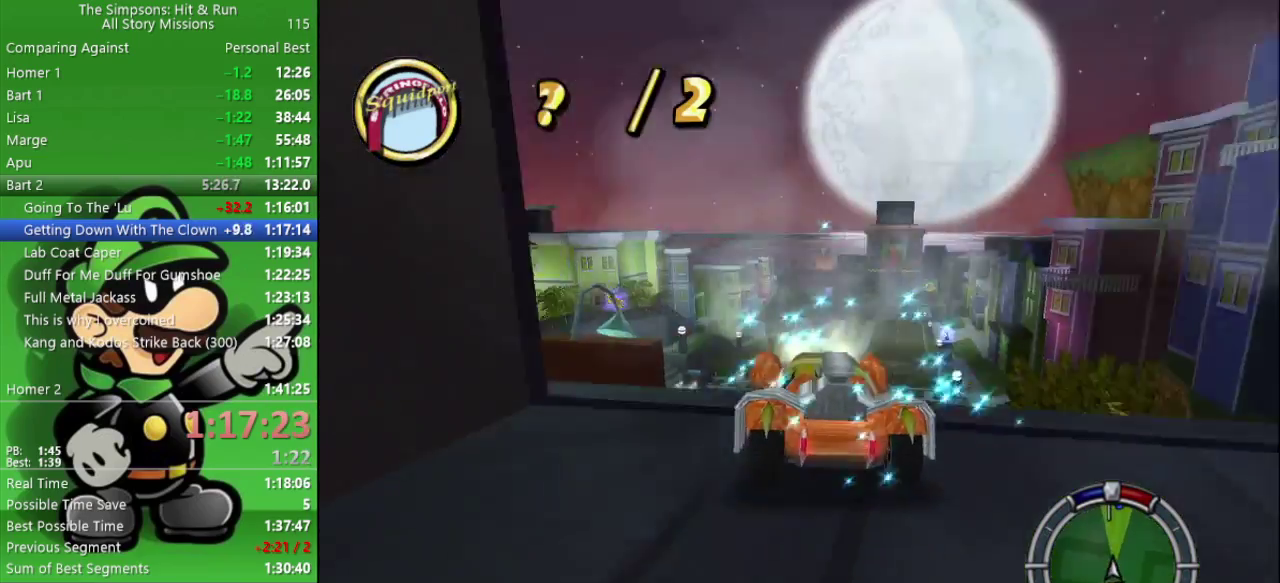
{"buttons": ["CIRCLE"], "left_stick": "center", "right_stick": "center", "events": []}
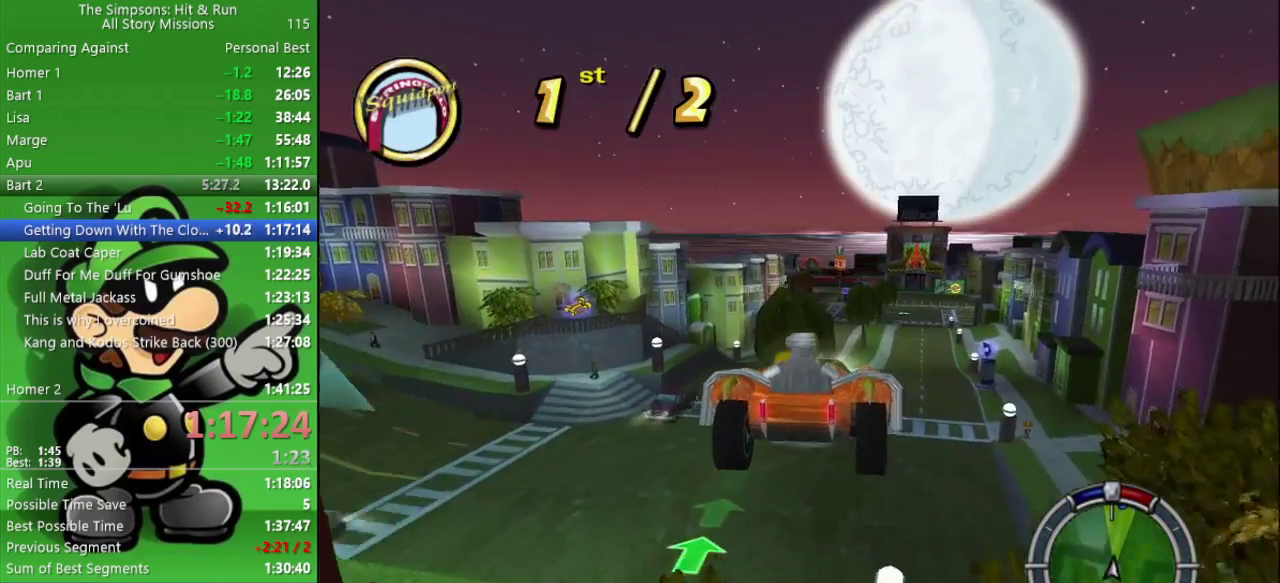
{"buttons": ["CIRCLE"], "left_stick": "right", "right_stick": "center", "events": [[383, "left_stick", "right"]]}
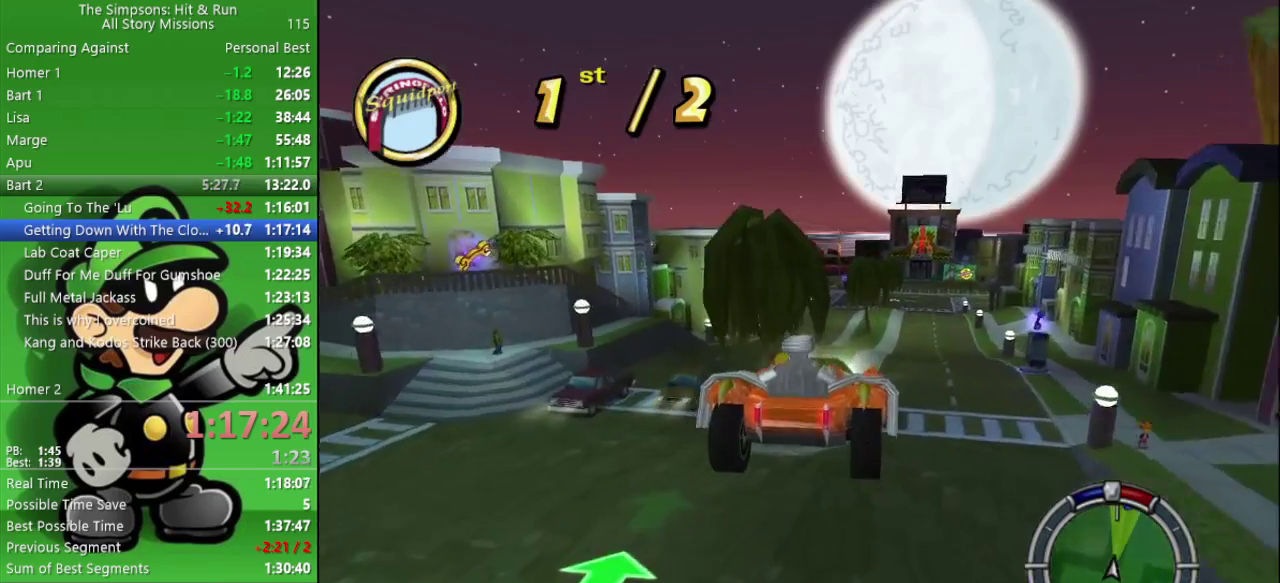
{"buttons": ["CIRCLE"], "left_stick": "right", "right_stick": "center", "events": []}
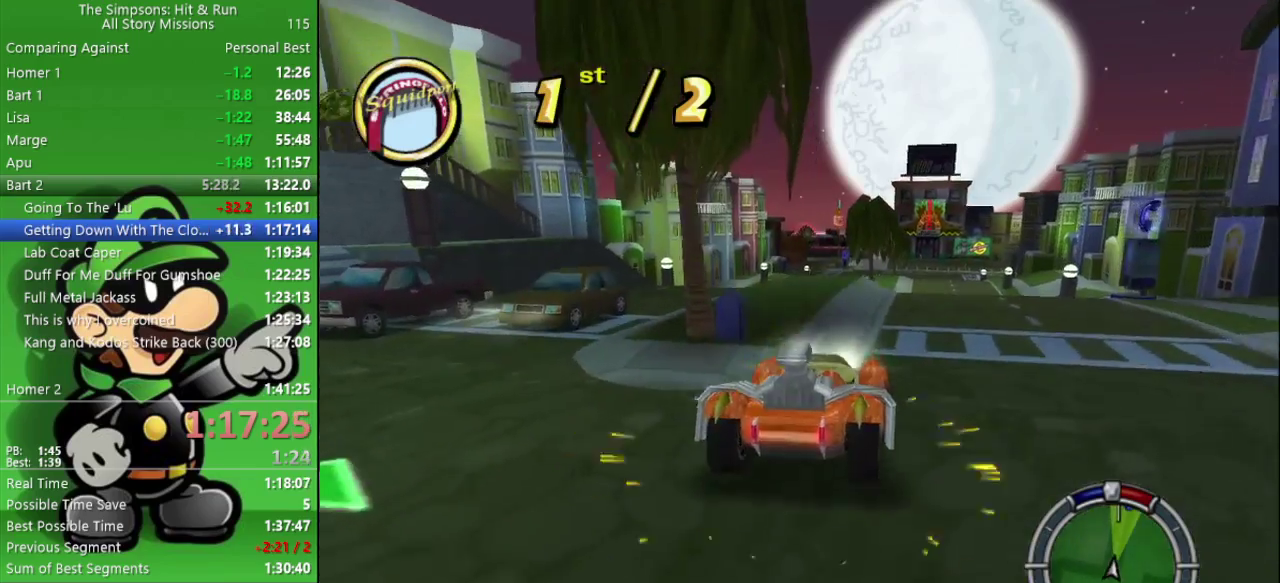
{"buttons": ["CIRCLE"], "left_stick": "center", "right_stick": "center", "events": [[67, "left_stick", "center"]]}
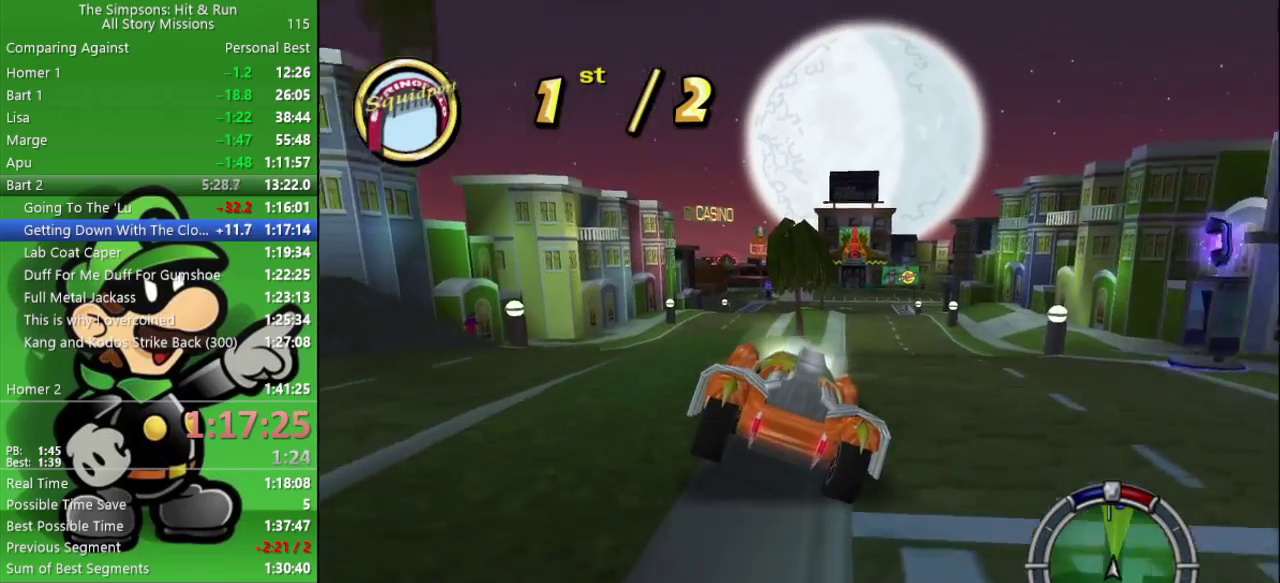
{"buttons": ["CIRCLE"], "left_stick": "center", "right_stick": "center", "events": [[217, "left_stick", "right"], [267, "left_stick", "down-right"], [333, "left_stick", "center"]]}
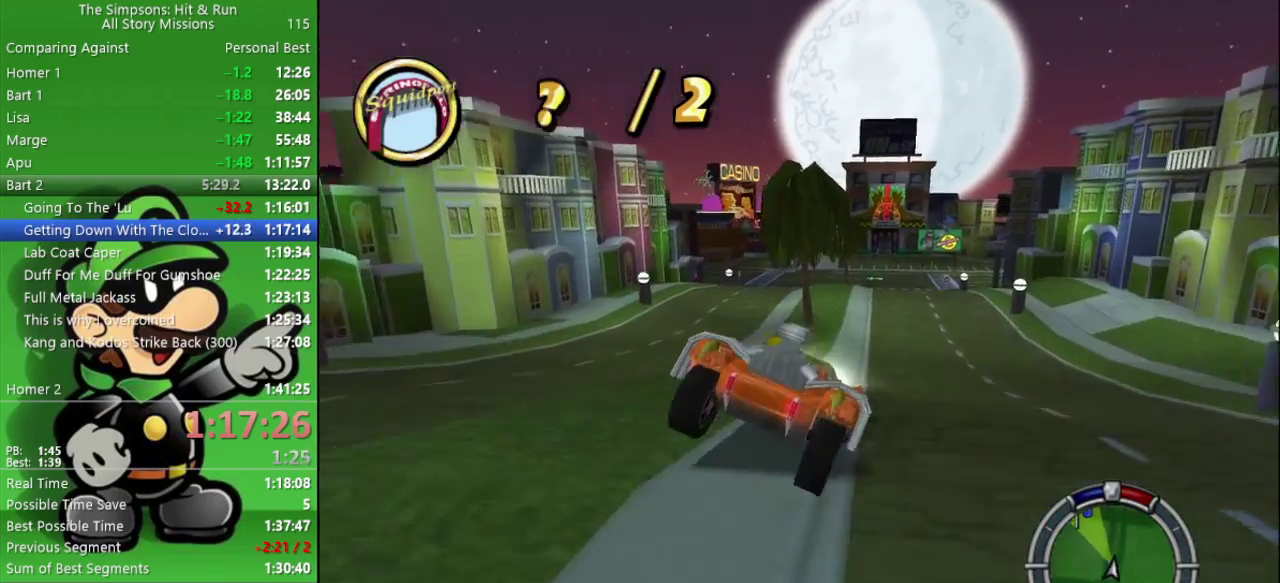
{"buttons": ["CIRCLE"], "left_stick": "left", "right_stick": "center", "events": [[183, "CIRCLE", "up"], [200, "left_stick", "left"], [400, "CIRCLE", "down"]]}
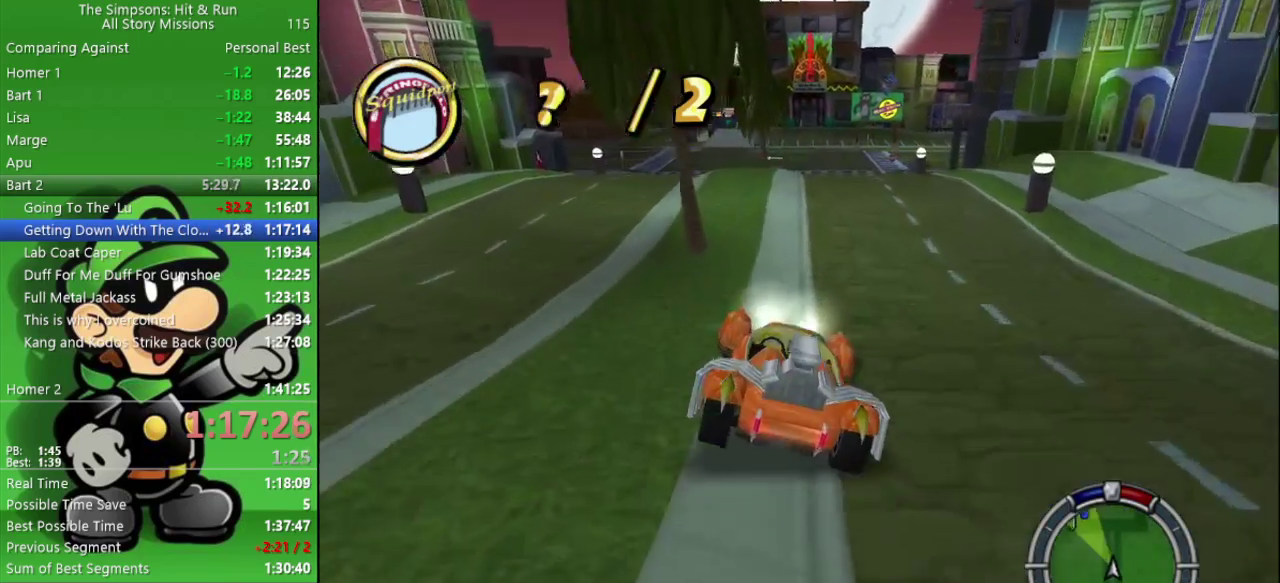
{"buttons": ["CIRCLE"], "left_stick": "center", "right_stick": "center", "events": [[150, "CIRCLE", "up"], [217, "left_stick", "center"], [267, "CIRCLE", "down"]]}
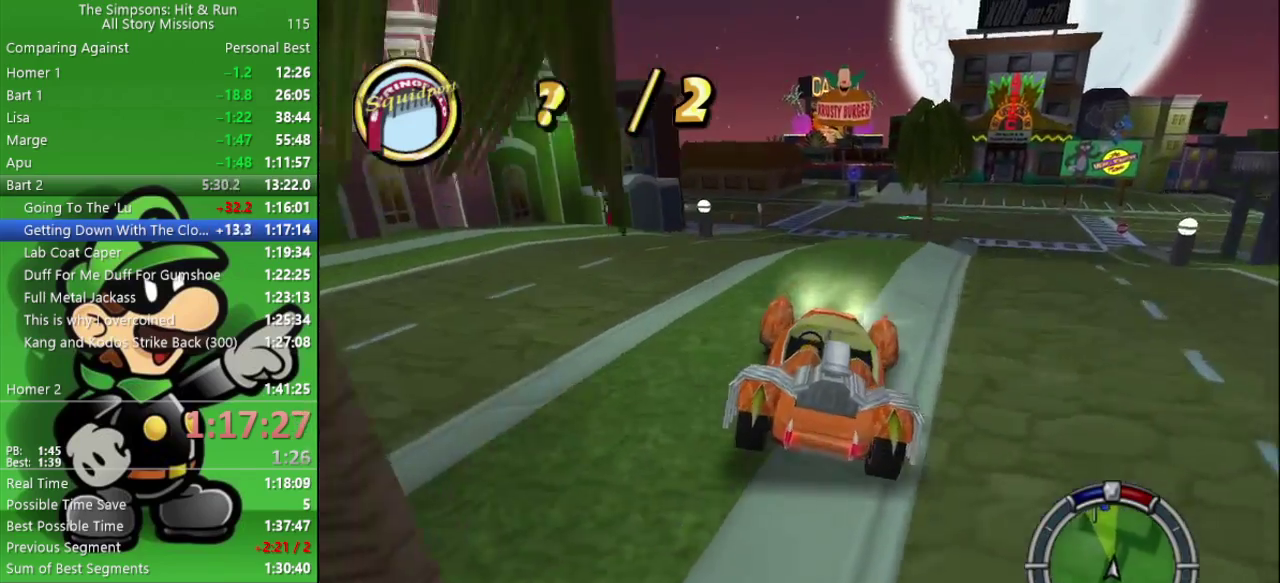
{"buttons": ["CIRCLE"], "left_stick": "center", "right_stick": "center", "events": []}
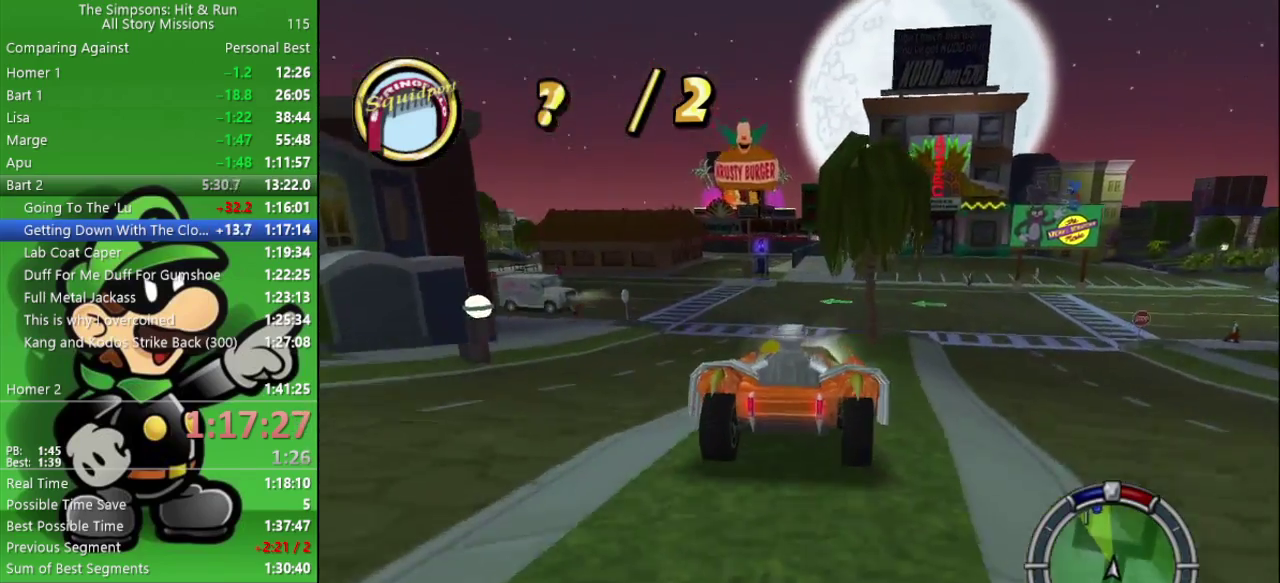
{"buttons": ["CIRCLE"], "left_stick": "center", "right_stick": "center", "events": []}
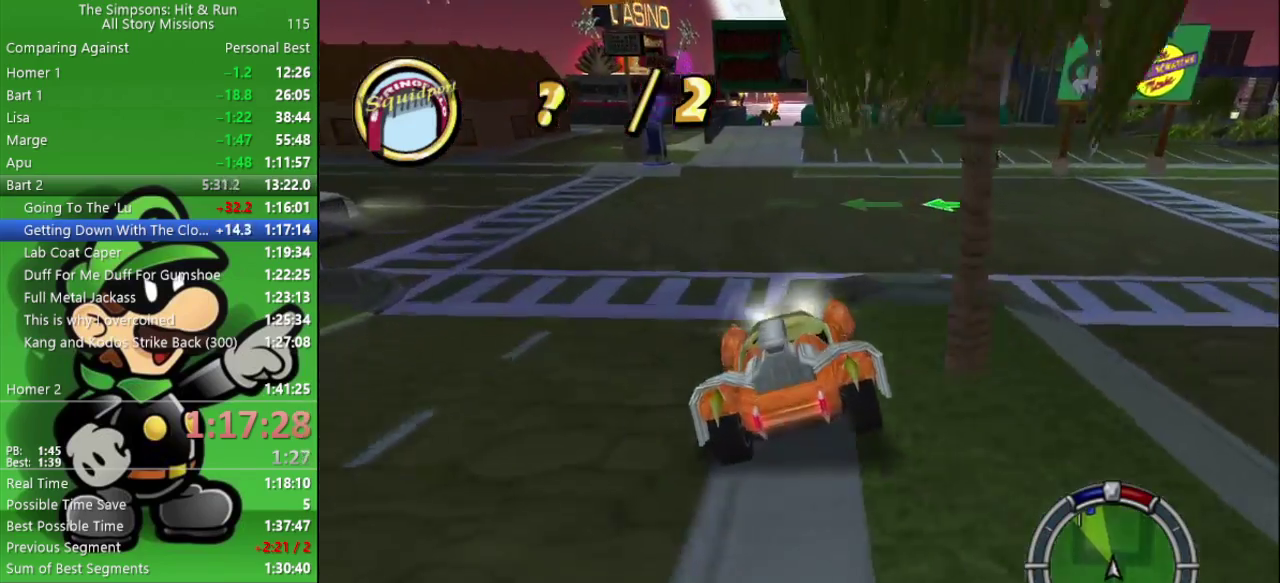
{"buttons": ["CIRCLE"], "left_stick": "center", "right_stick": "center", "events": []}
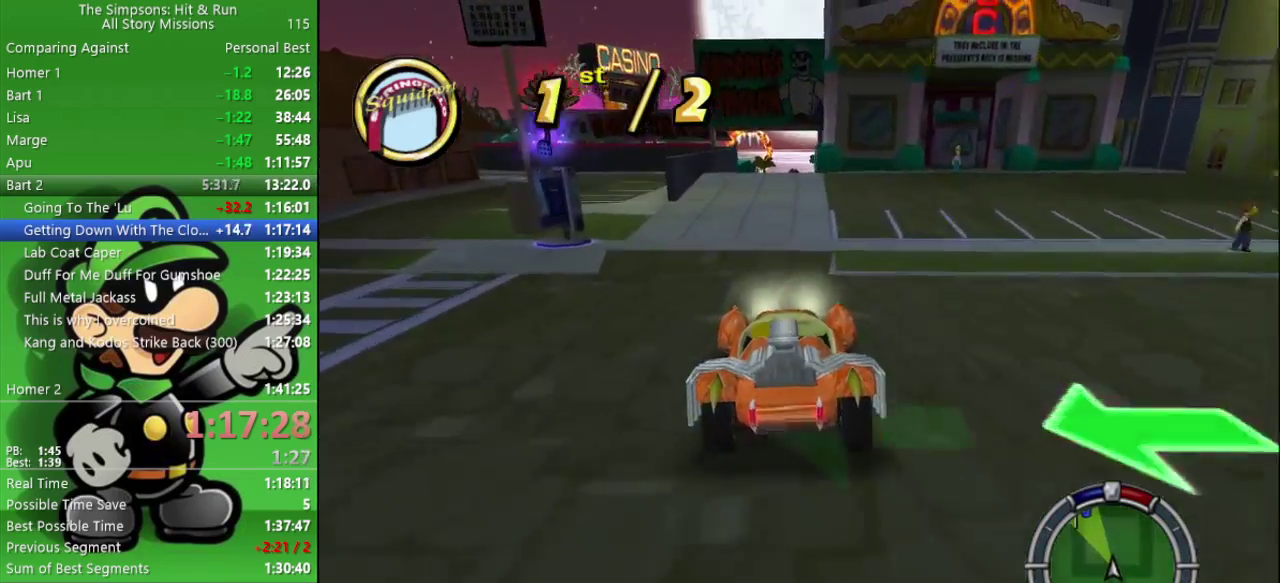
{"buttons": ["CIRCLE"], "left_stick": "center", "right_stick": "center", "events": [[100, "left_stick", "down-right"], [150, "left_stick", "center"], [317, "left_stick", "left"], [450, "left_stick", "center"]]}
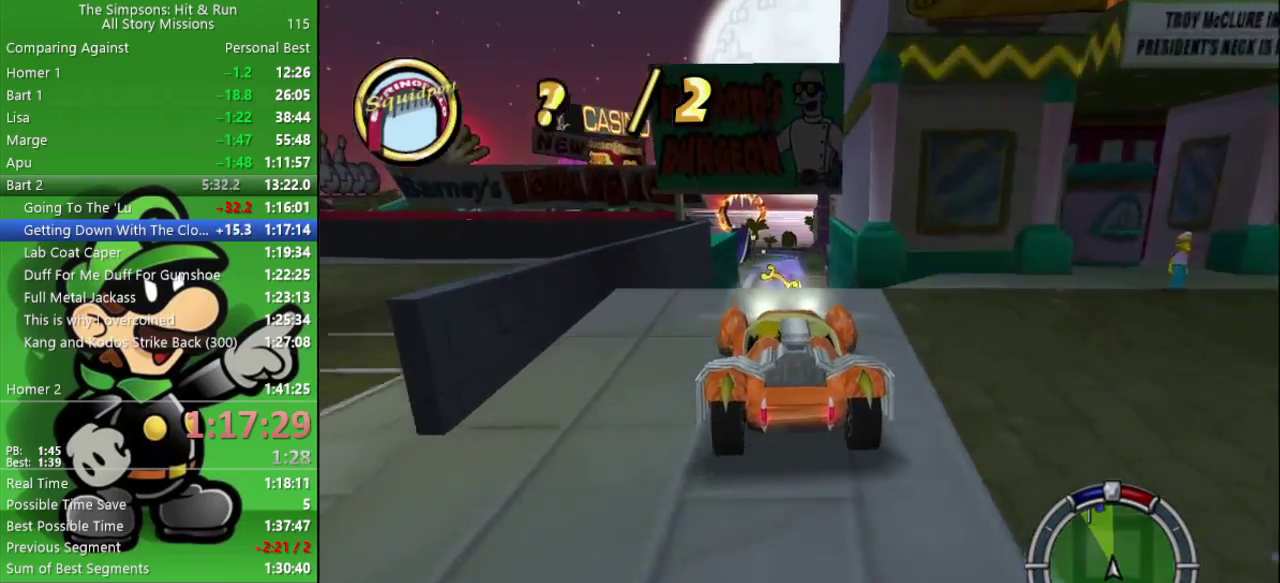
{"buttons": ["CIRCLE"], "left_stick": "center", "right_stick": "center", "events": []}
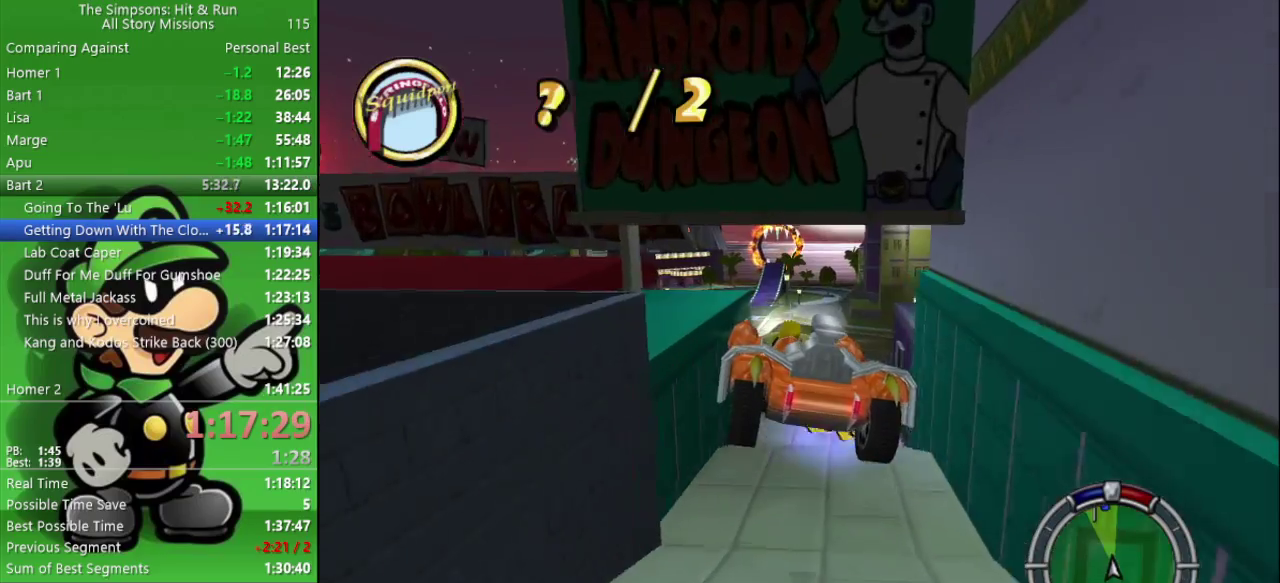
{"buttons": [], "left_stick": "left", "right_stick": "center", "events": [[83, "left_stick", "left"], [317, "CIRCLE", "up"]]}
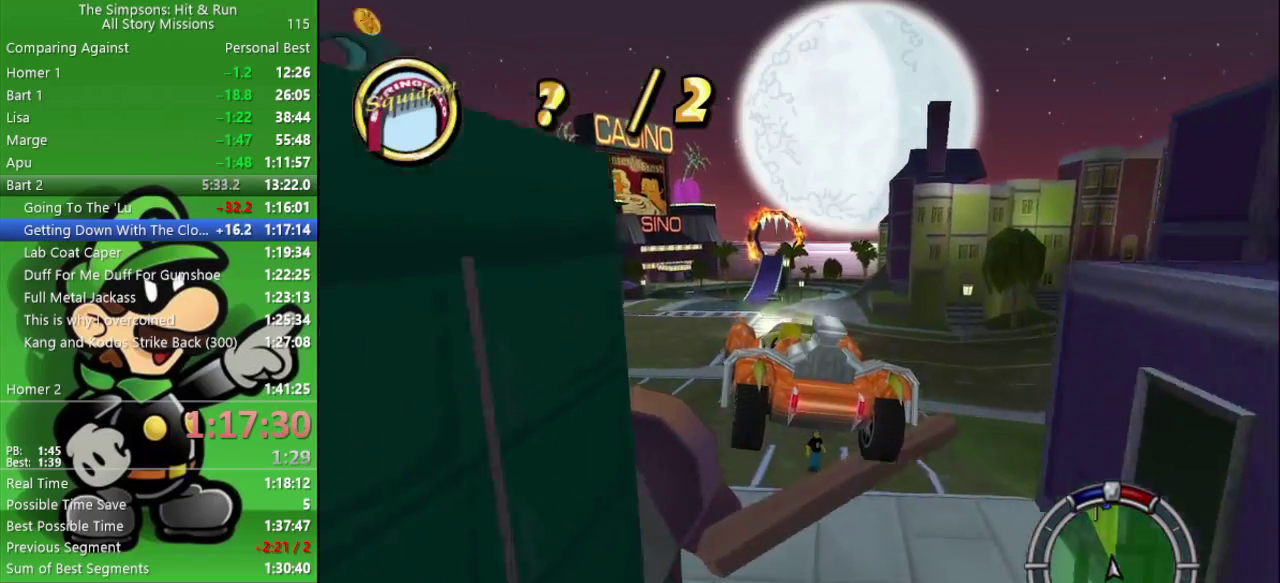
{"buttons": [], "left_stick": "left", "right_stick": "center", "events": []}
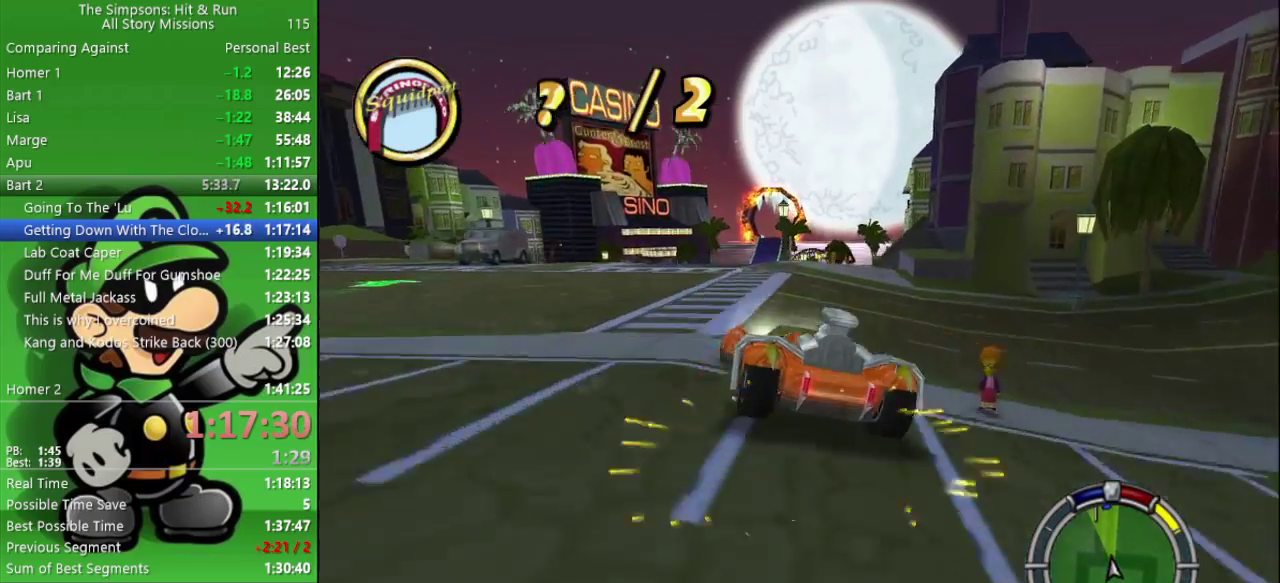
{"buttons": ["CIRCLE"], "left_stick": "center", "right_stick": "center", "events": [[33, "CIRCLE", "down"], [317, "left_stick", "center"]]}
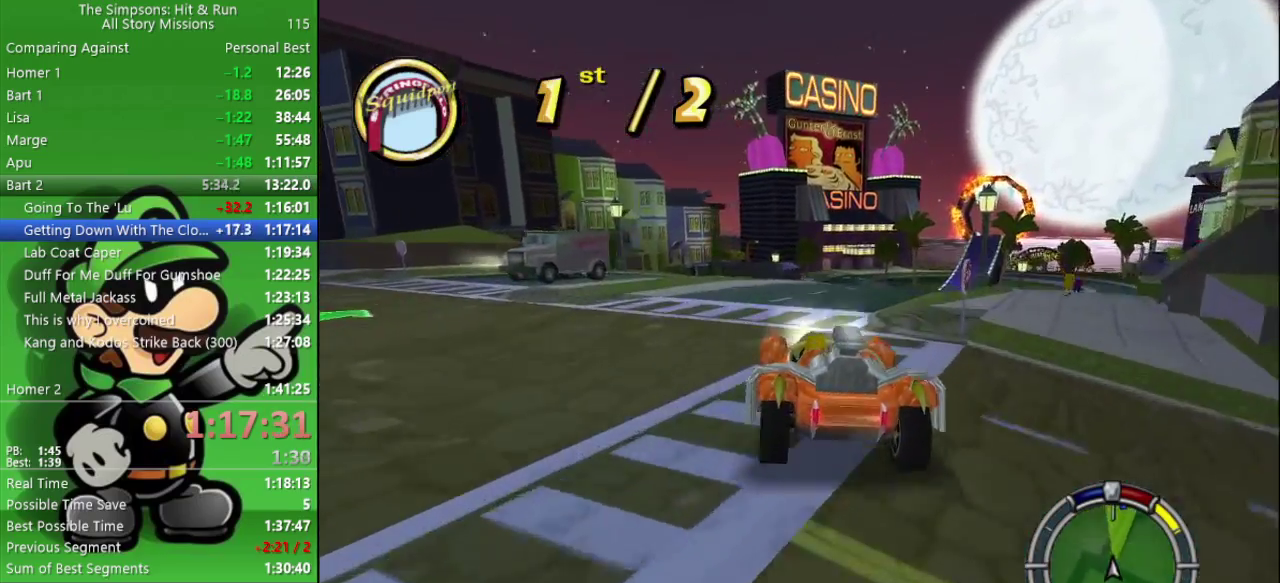
{"buttons": ["CIRCLE"], "left_stick": "center", "right_stick": "center", "events": [[250, "left_stick", "right"], [450, "left_stick", "center"]]}
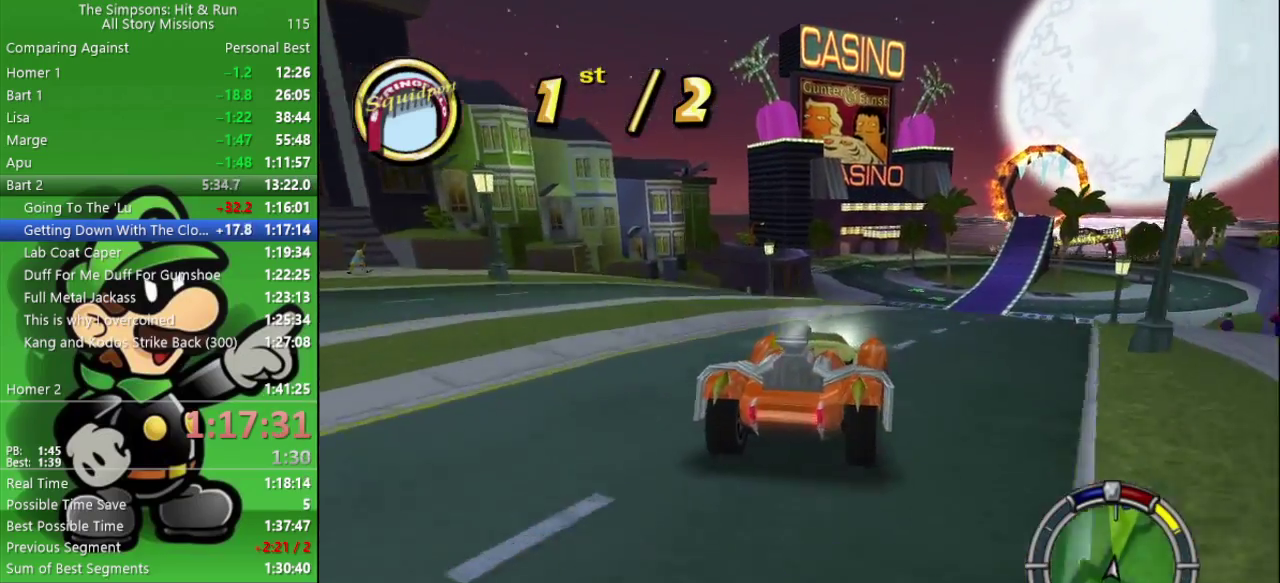
{"buttons": ["CIRCLE"], "left_stick": "center", "right_stick": "center", "events": [[200, "left_stick", "right"], [367, "left_stick", "center"]]}
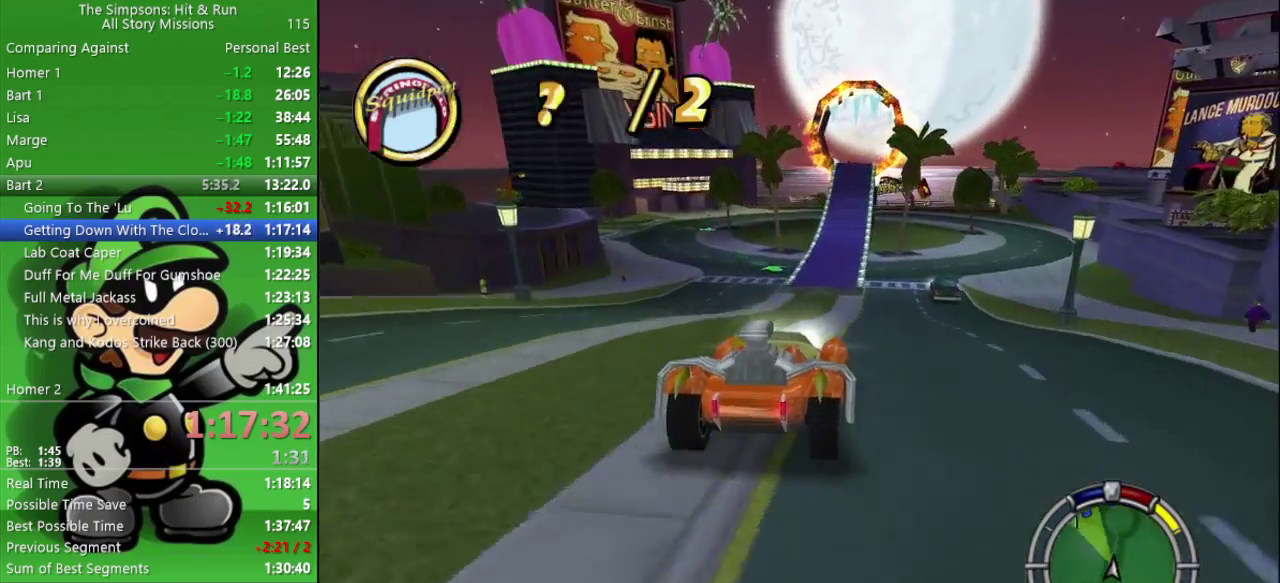
{"buttons": ["CIRCLE"], "left_stick": "center", "right_stick": "center", "events": []}
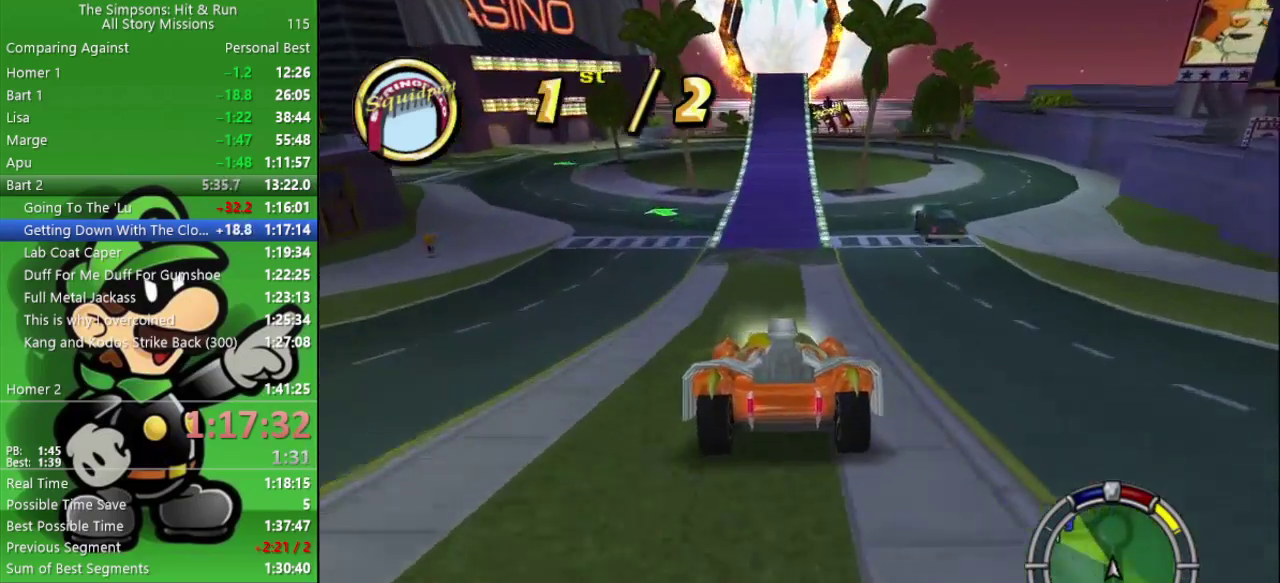
{"buttons": ["CIRCLE"], "left_stick": "center", "right_stick": "center", "events": [[17, "left_stick", "right"], [117, "left_stick", "center"]]}
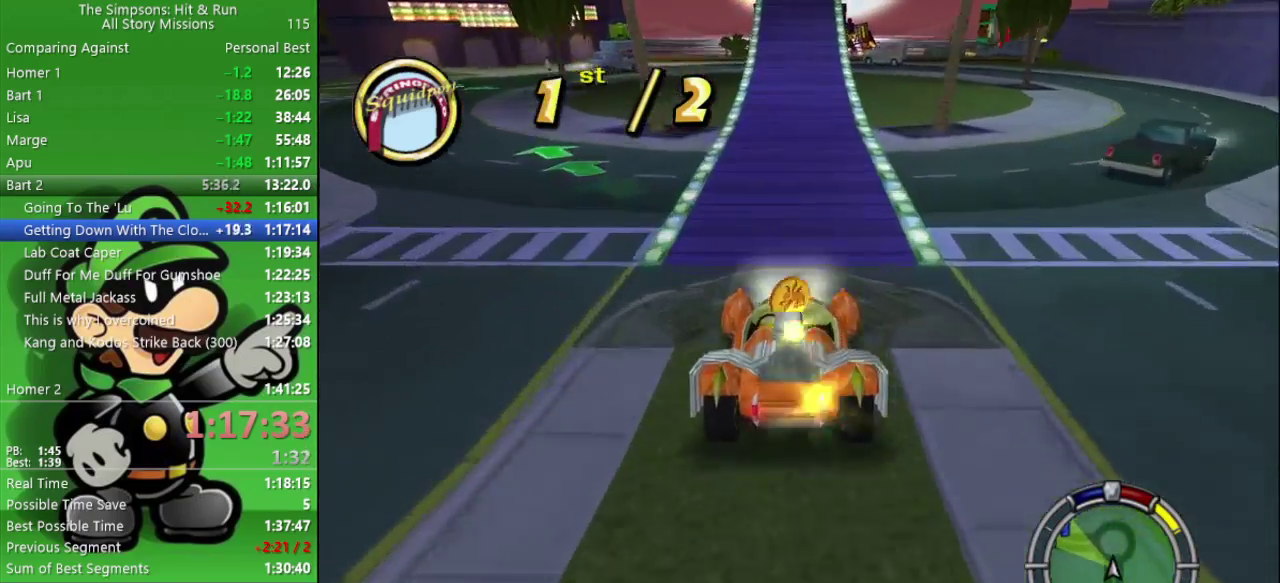
{"buttons": ["CIRCLE"], "left_stick": "left", "right_stick": "center", "events": [[33, "left_stick", "right"], [150, "left_stick", "center"], [500, "left_stick", "left"]]}
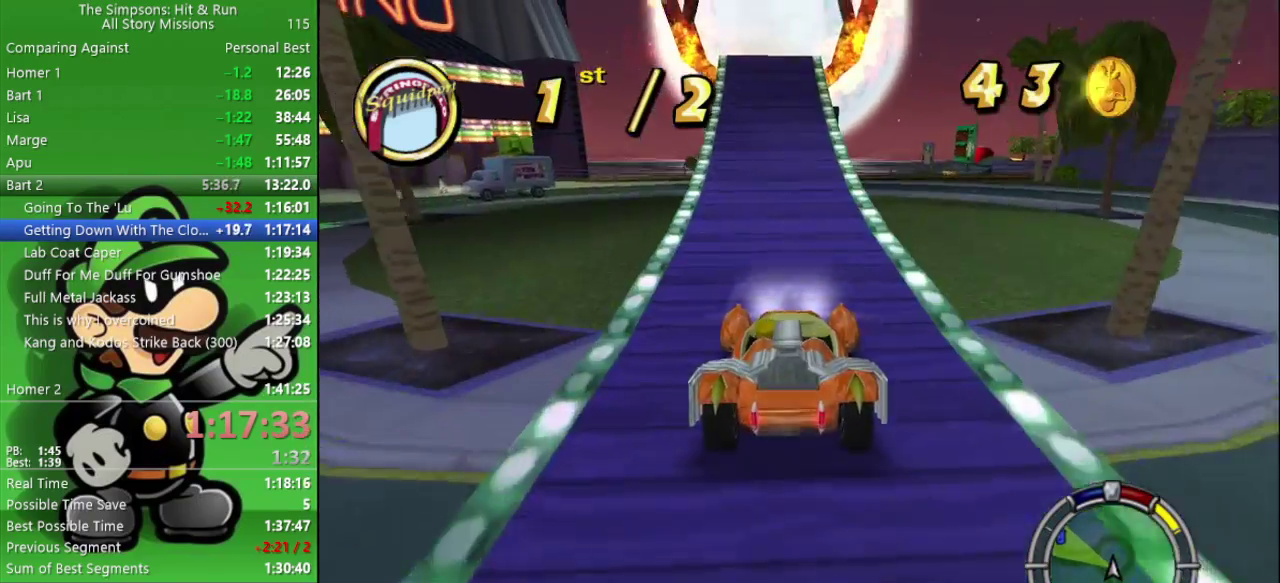
{"buttons": ["CIRCLE"], "left_stick": "center", "right_stick": "center", "events": [[50, "left_stick", "center"]]}
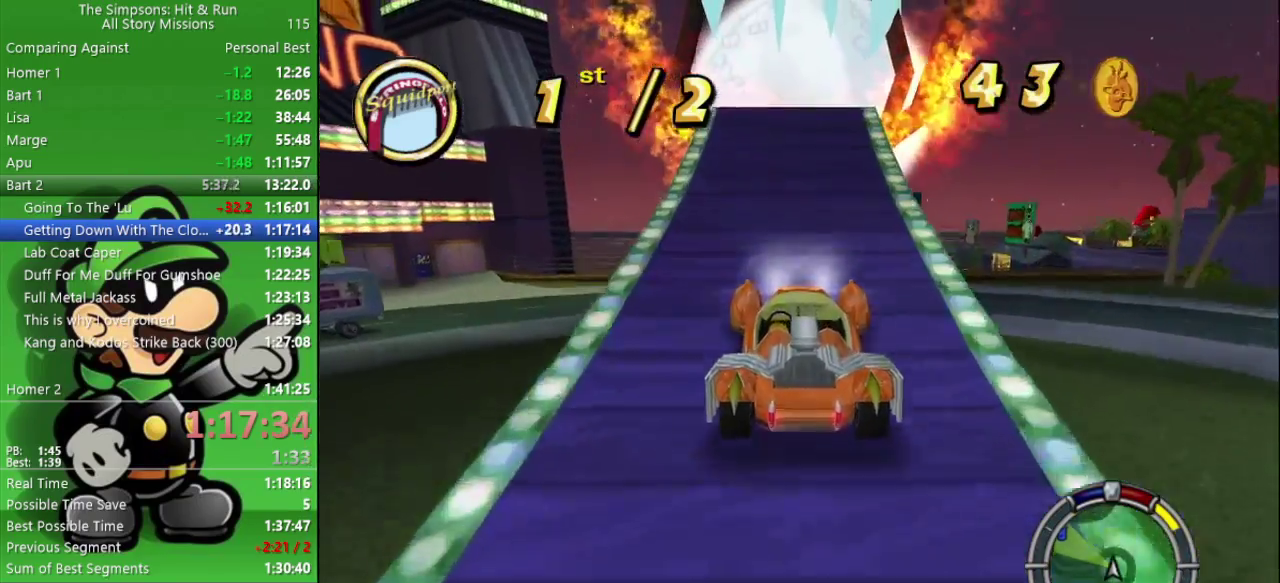
{"buttons": [], "left_stick": "center", "right_stick": "center", "events": [[133, "CIRCLE", "up"], [183, "left_stick", "right"], [350, "left_stick", "center"]]}
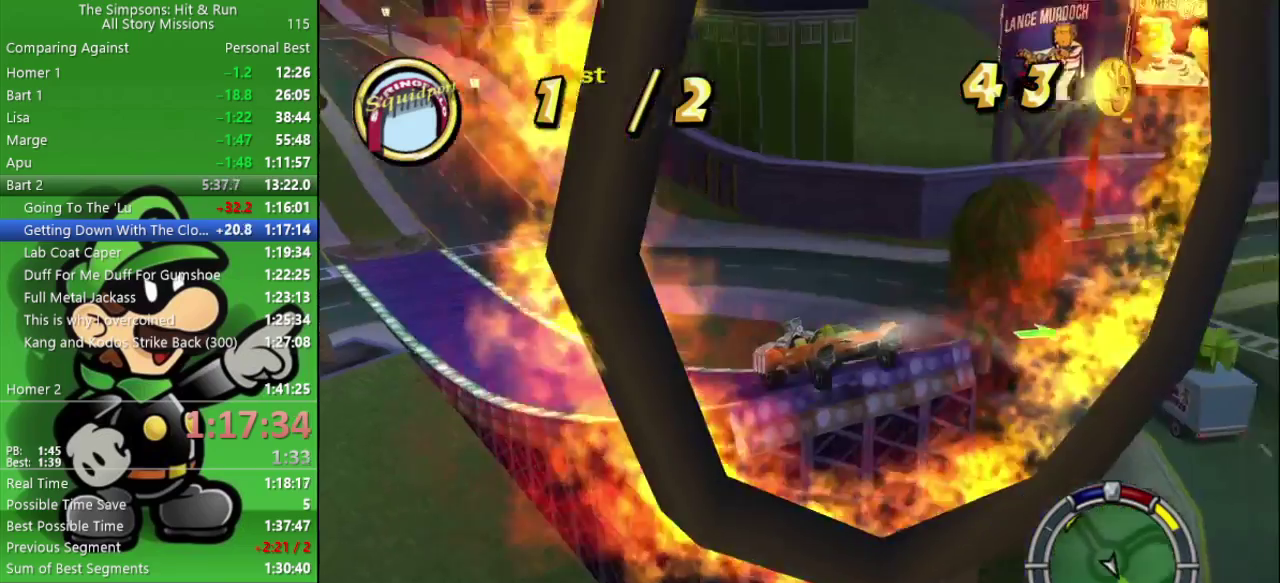
{"buttons": [], "left_stick": "center", "right_stick": "center", "events": []}
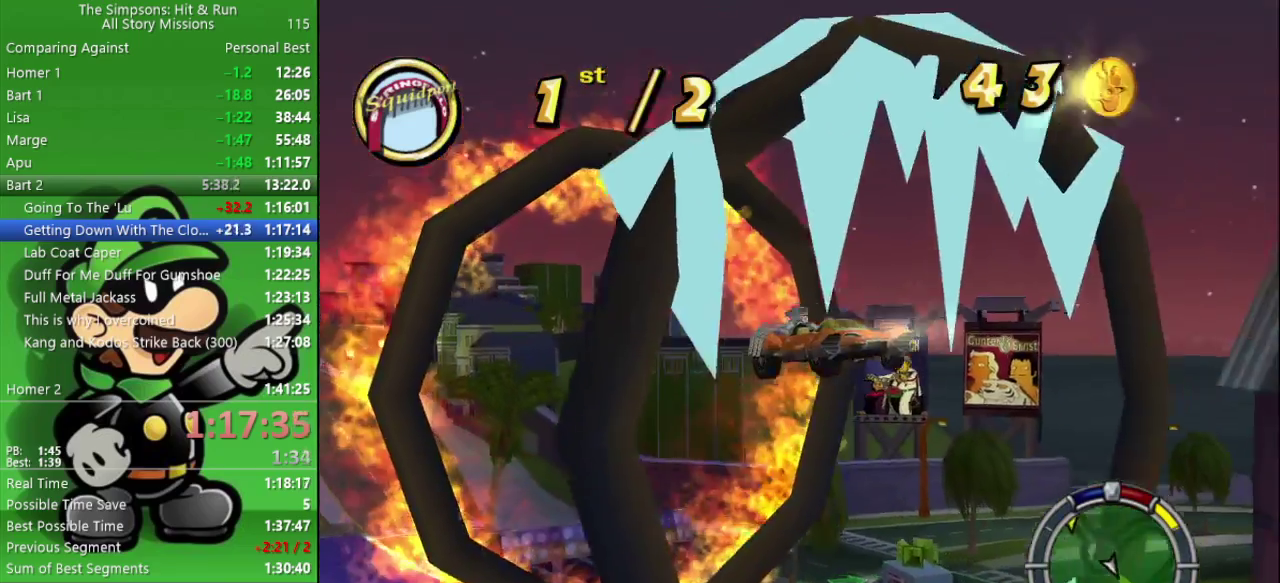
{"buttons": [], "left_stick": "center", "right_stick": "center", "events": []}
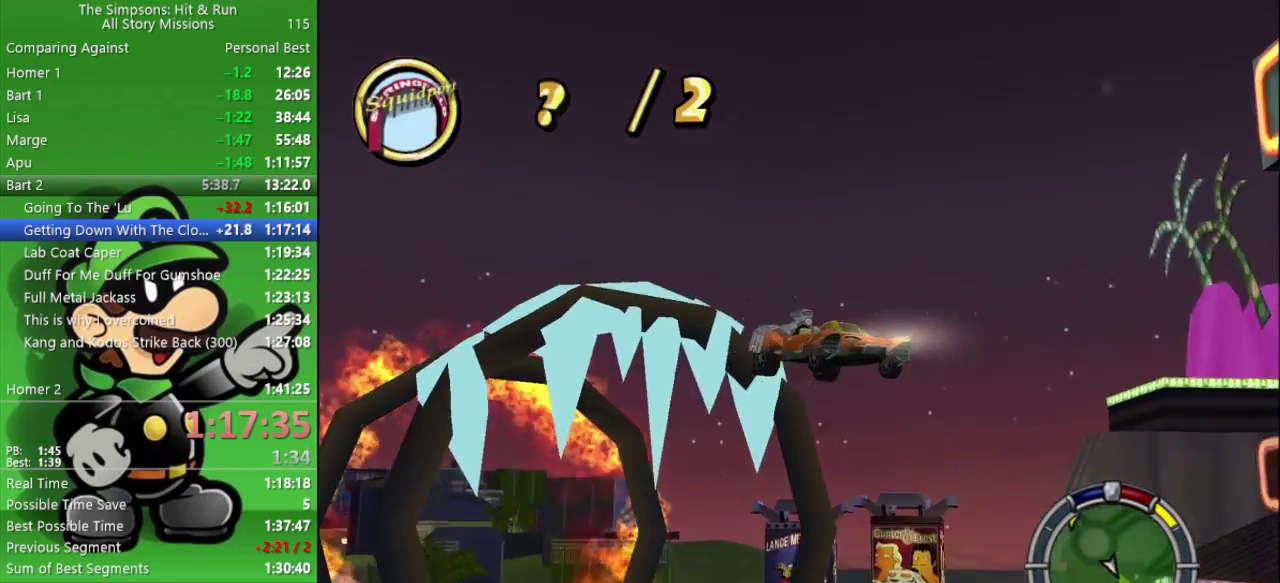
{"buttons": [], "left_stick": "center", "right_stick": "center", "events": []}
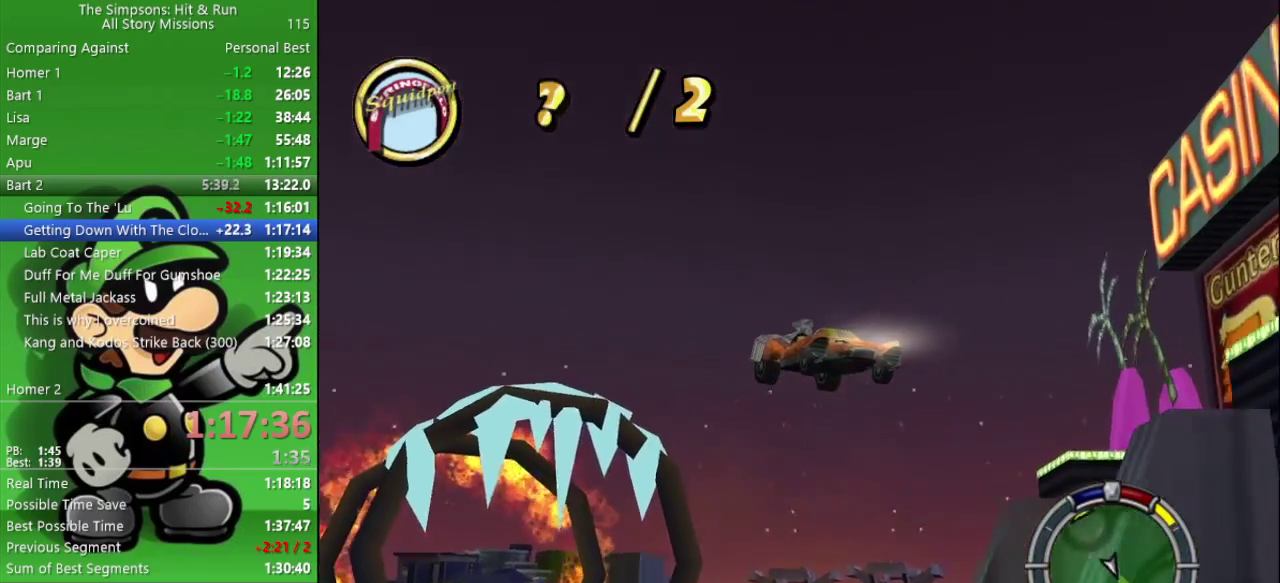
{"buttons": [], "left_stick": "center", "right_stick": "center", "events": []}
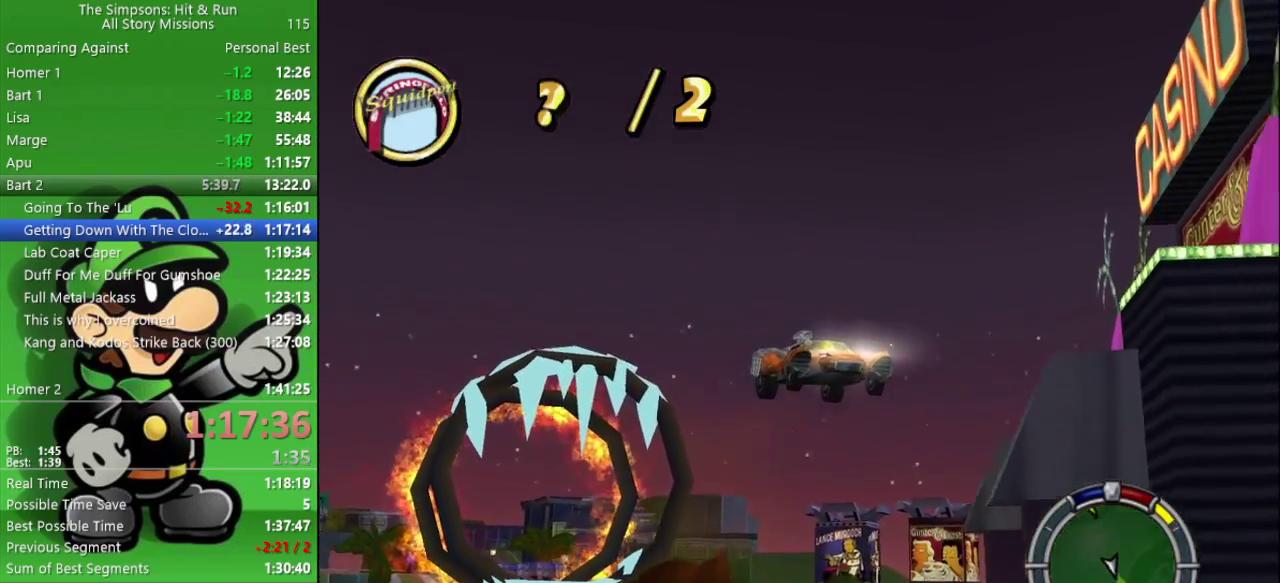
{"buttons": [], "left_stick": "center", "right_stick": "center", "events": []}
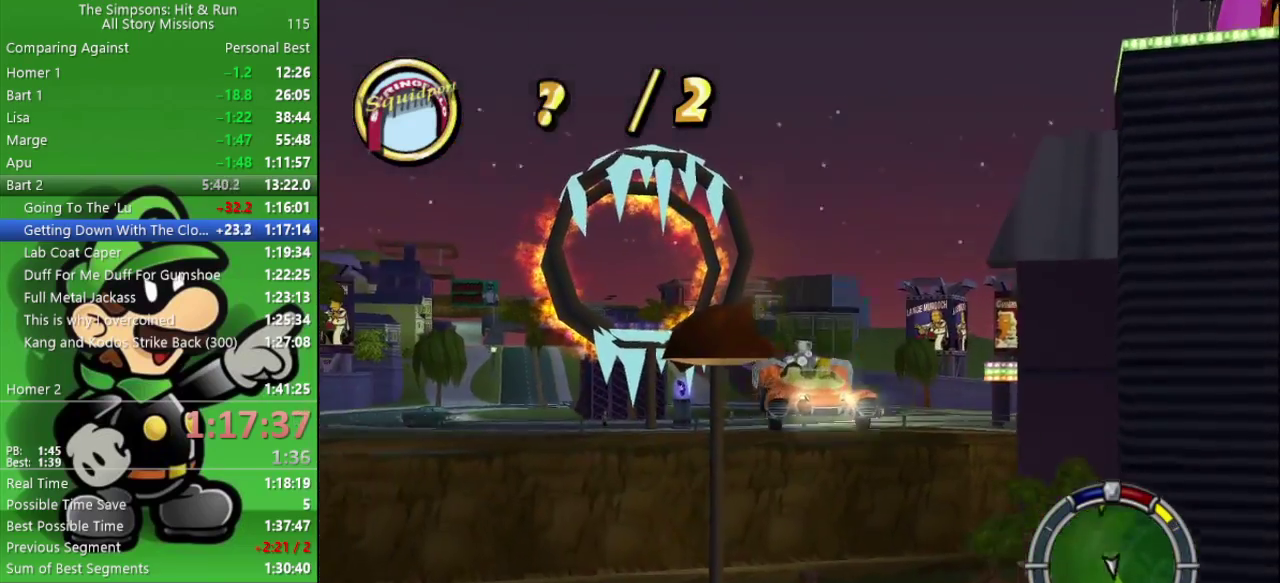
{"buttons": [], "left_stick": "center", "right_stick": "center", "events": []}